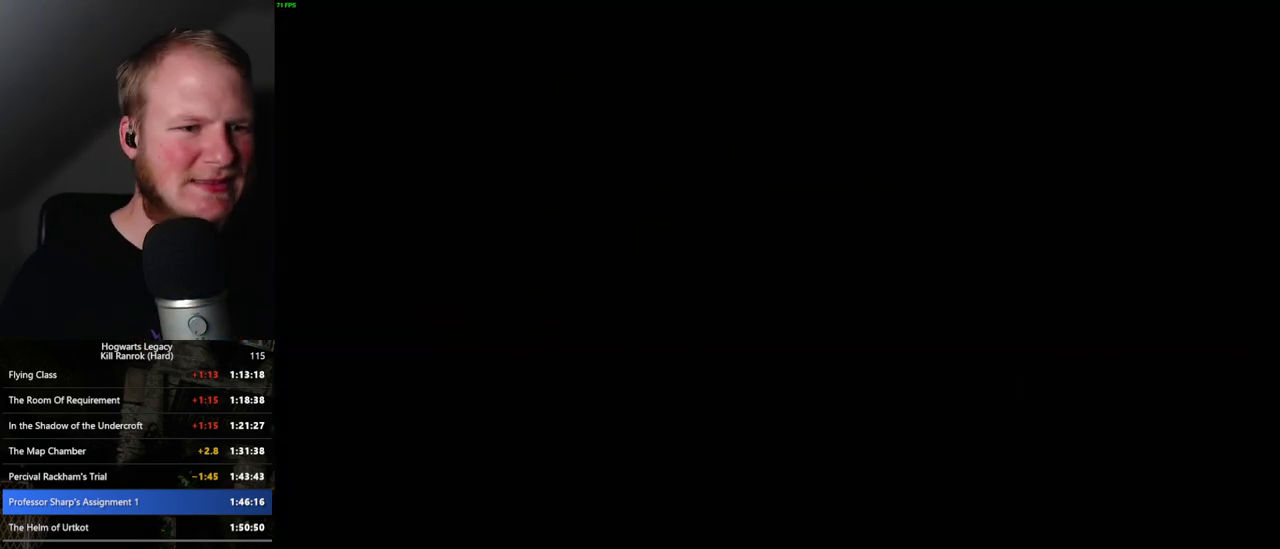
Gameplay with keyboard and mouse; each line is a JSON object with the keys and mouse buttons held at the frame after it. "events" lists presses ("down") and releases ("up") of ".", "/", "0", "1", "2", "3", "4", "5", "6", "7", "8", "9", "a", "alt_l", "alt_r", "b", "backslash", "backspace", "c", "caps_lock", "comma", "ctrl_l", "ctrl_r", "d", "e", "equals", "escape", "f", "f1", "f10", "f11", "f12", "f2", "f3", "f4", "f5", "f6", "f7", "f8", "f9", "g", "h", "i", "j", "k", "l", "lbracket", "m", "minus", "n", "o", "p", "q", "quote", "r", "rbracket", "return", "s", "semicolon", "shift_l", "shift_r", "space", "super", "t", "tab", "tilde", "u", "v", "w", "x", "y", "z", "mouse_left", "mouse_wheel", "mouse_right", "mouse_mb4" and "mouse_mb5" between this image and that frame as [ms after this image, input, new state], when the widget could be followed in between. "mouse_left", "mouse_wheel", "mouse_right", "mouse_mb4", "mouse_mb5" = the "left", "wheel", "right", "mb4", "mb5" buttons of the "mouse" list. No other keys are recorded. "wheel" means that the mouse wheel is clicked or scrolled. Mouse movement is not recorded.
{"keys": ["q"], "mouse": [], "events": [[83, "q", "down"]]}
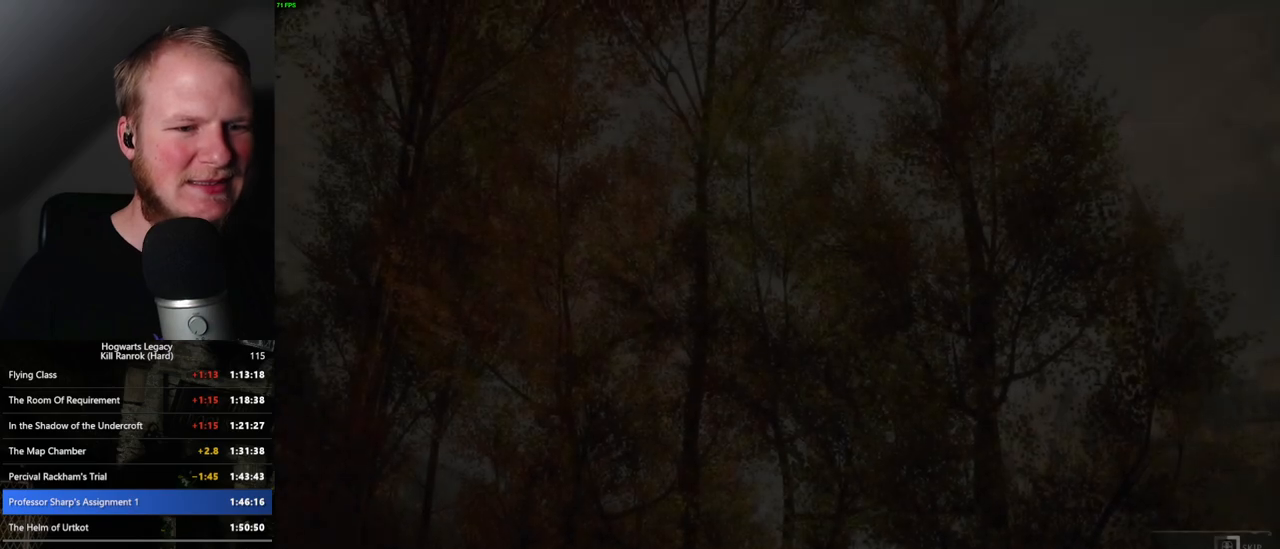
{"keys": ["q"], "mouse": [], "events": []}
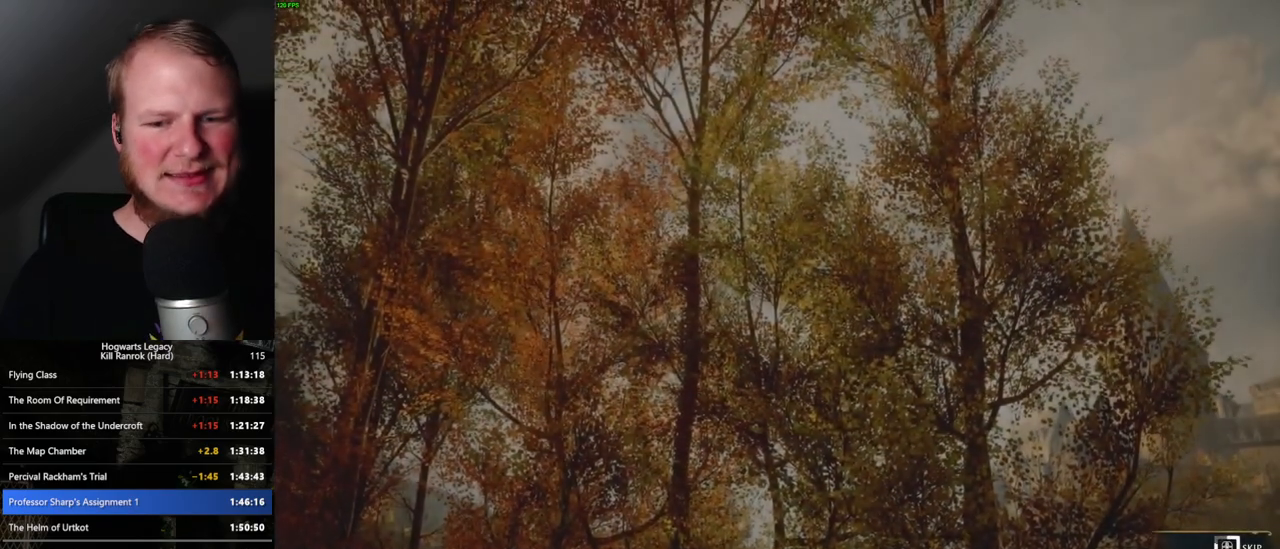
{"keys": ["q"], "mouse": [], "events": []}
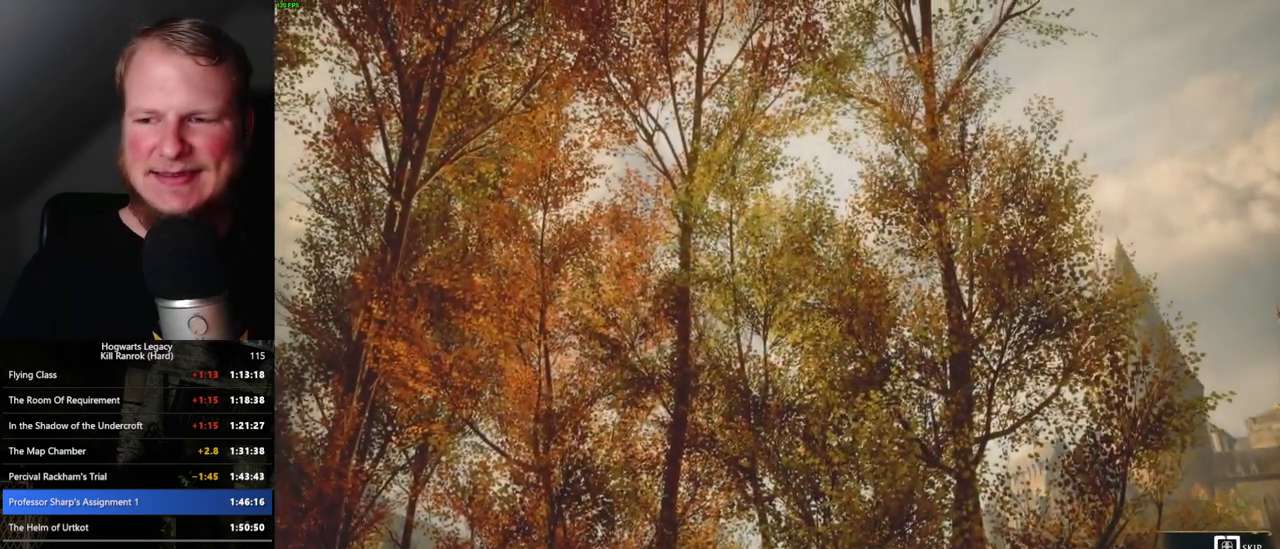
{"keys": ["q"], "mouse": [], "events": []}
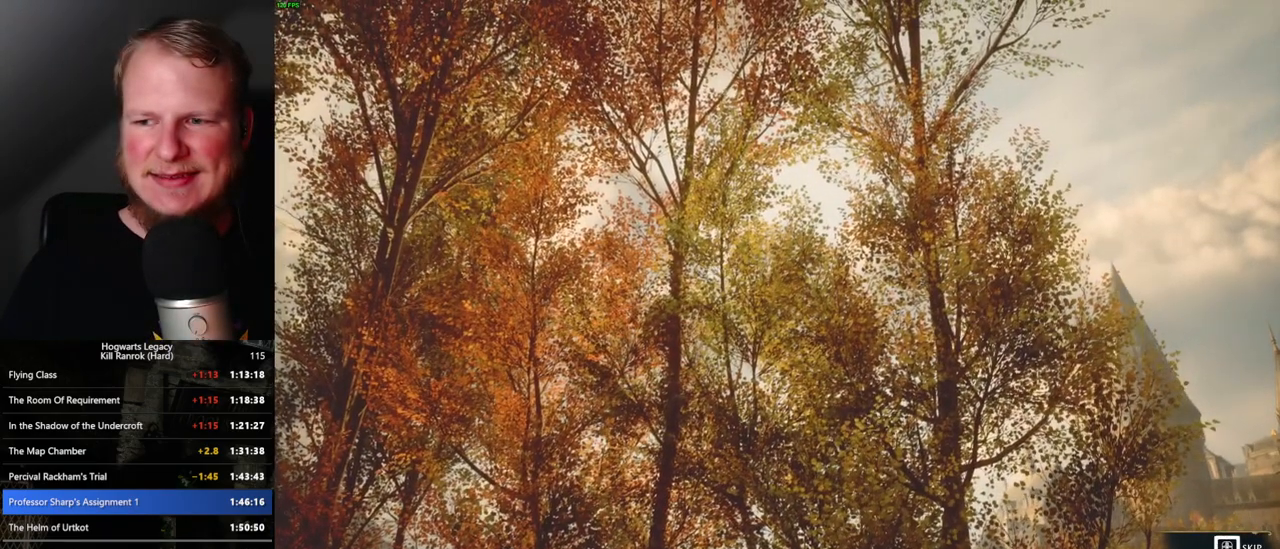
{"keys": ["q"], "mouse": [], "events": []}
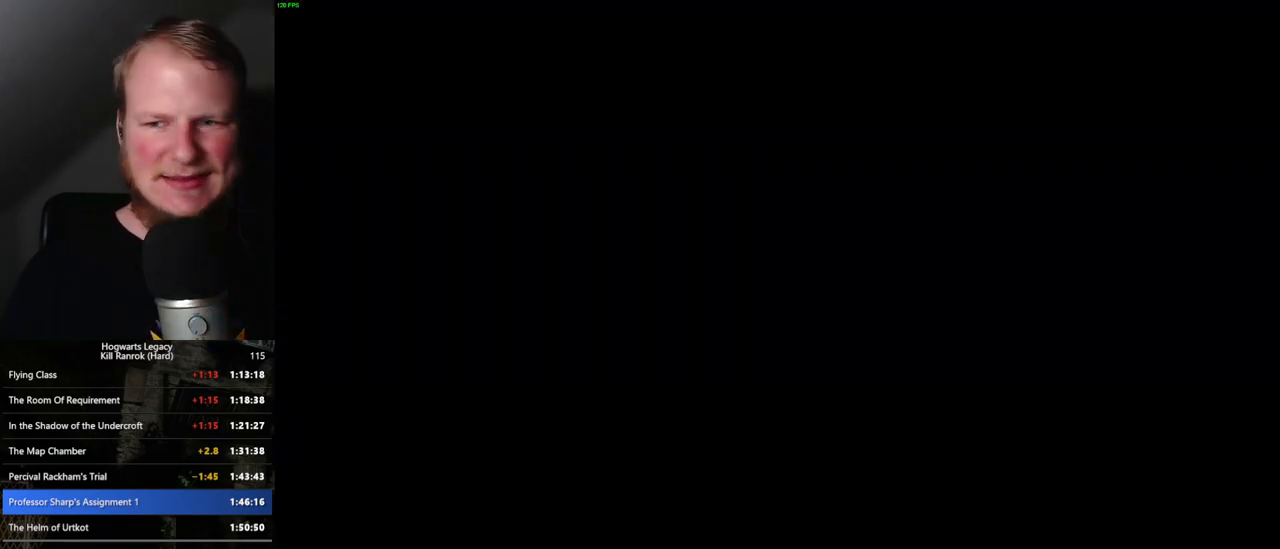
{"keys": [], "mouse": [], "events": [[217, "q", "up"]]}
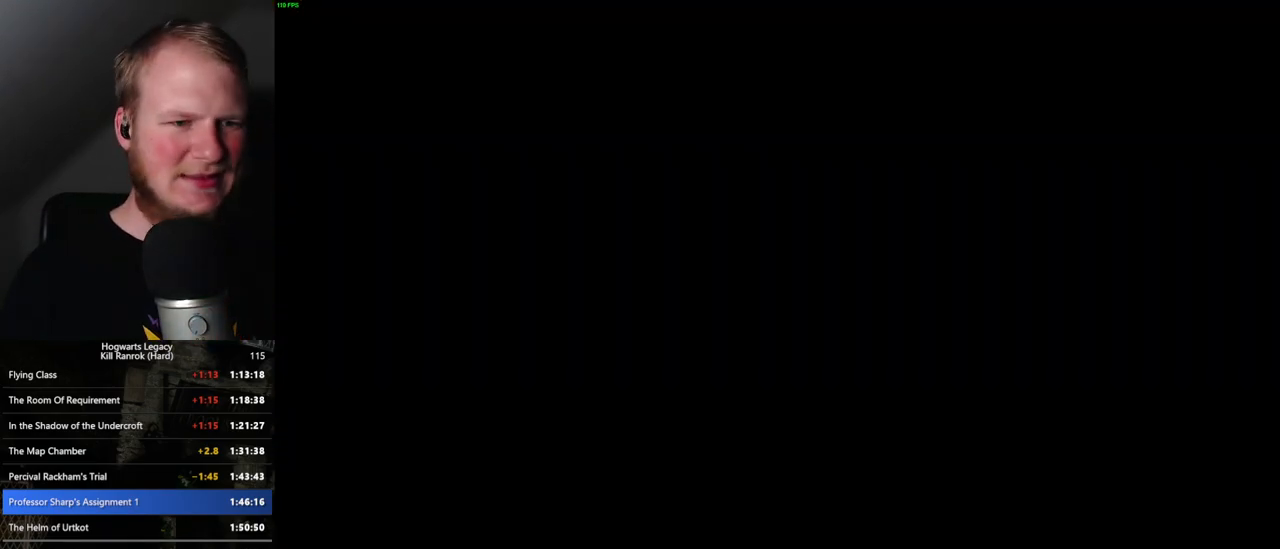
{"keys": [], "mouse": [], "events": []}
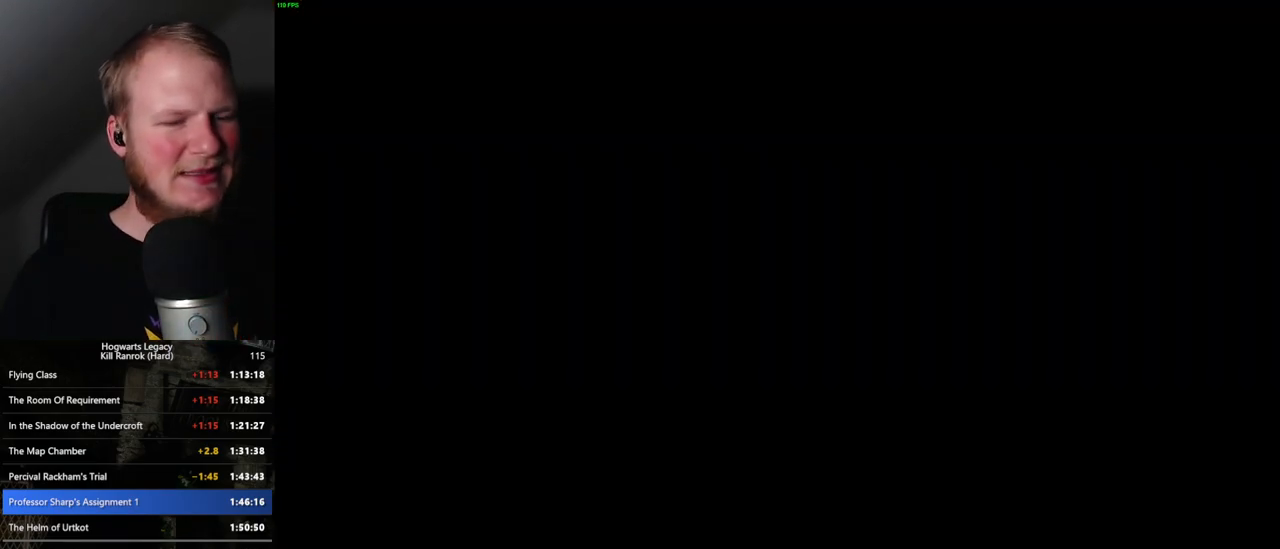
{"keys": [], "mouse": [], "events": []}
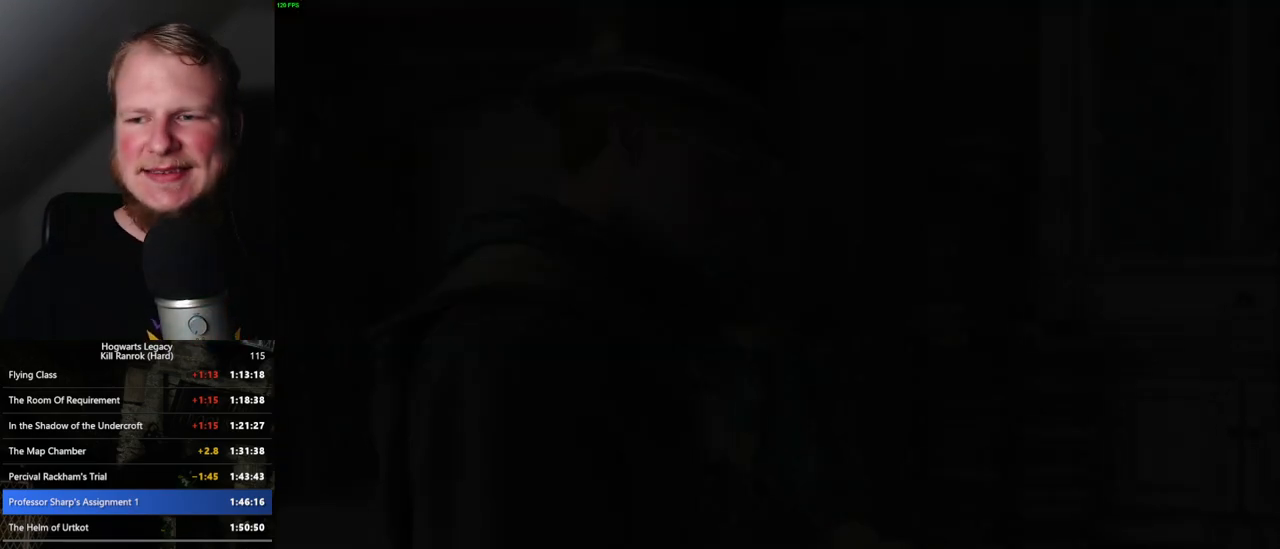
{"keys": [], "mouse": [], "events": []}
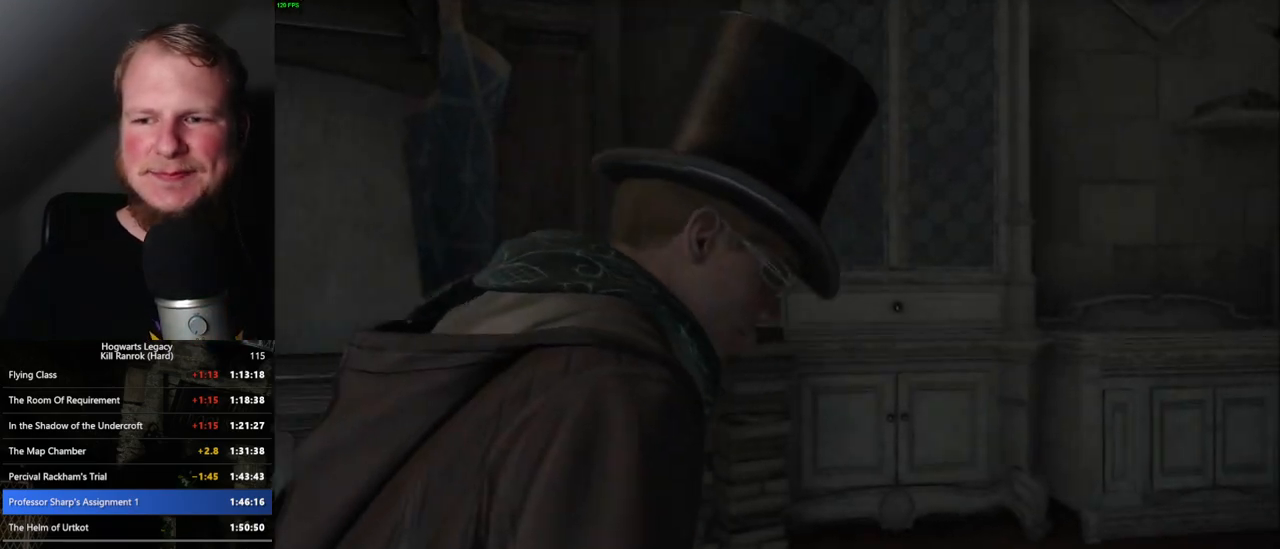
{"keys": [], "mouse": [], "events": []}
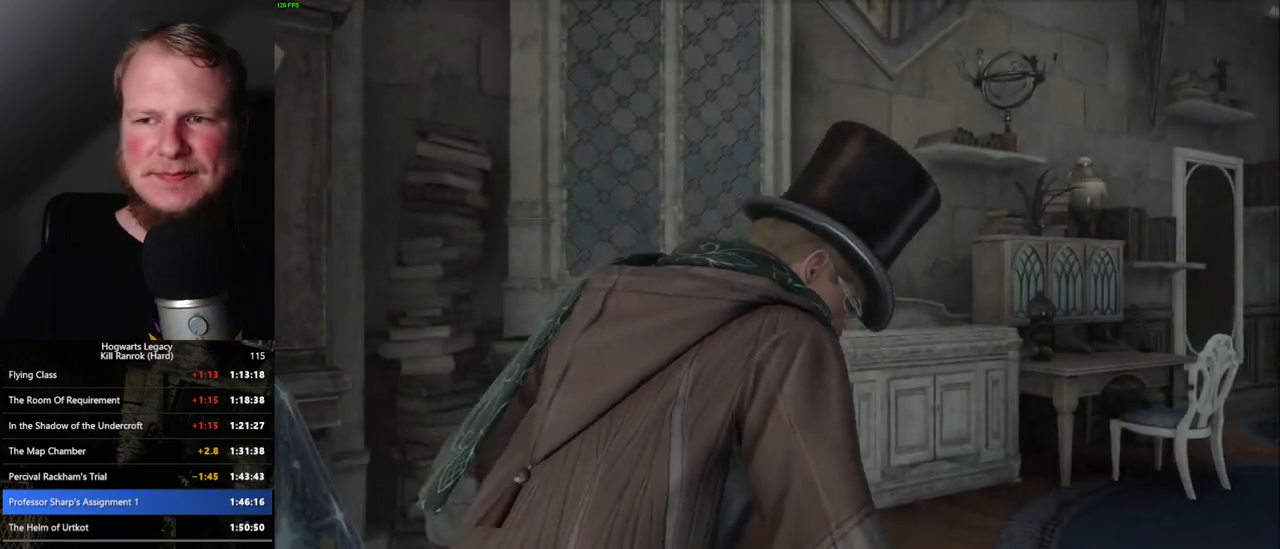
{"keys": [], "mouse": [], "events": []}
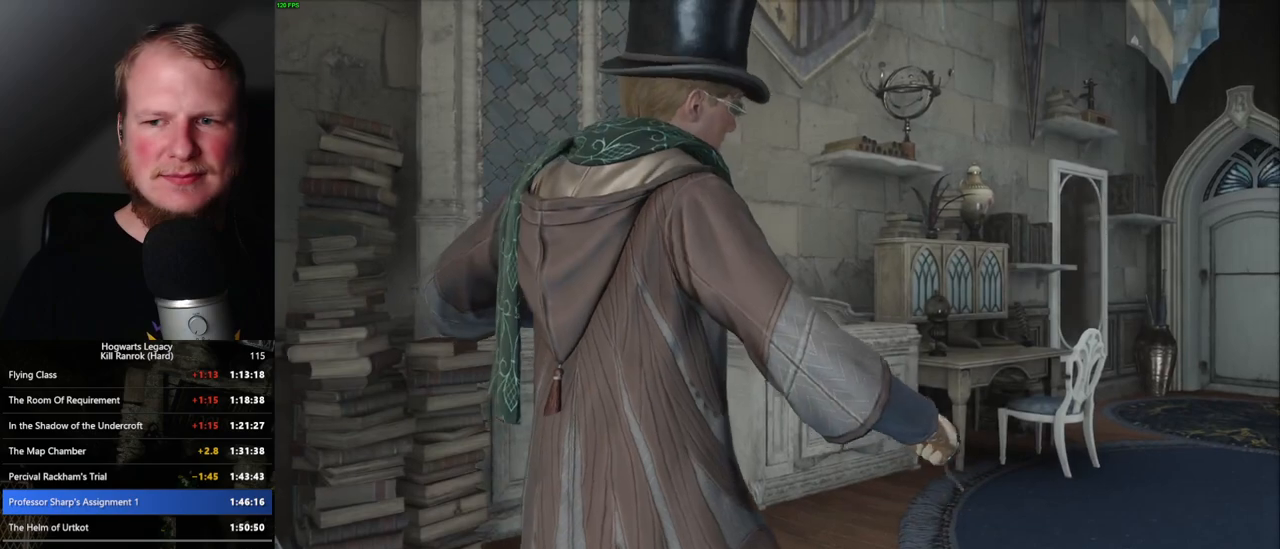
{"keys": [], "mouse": [], "events": []}
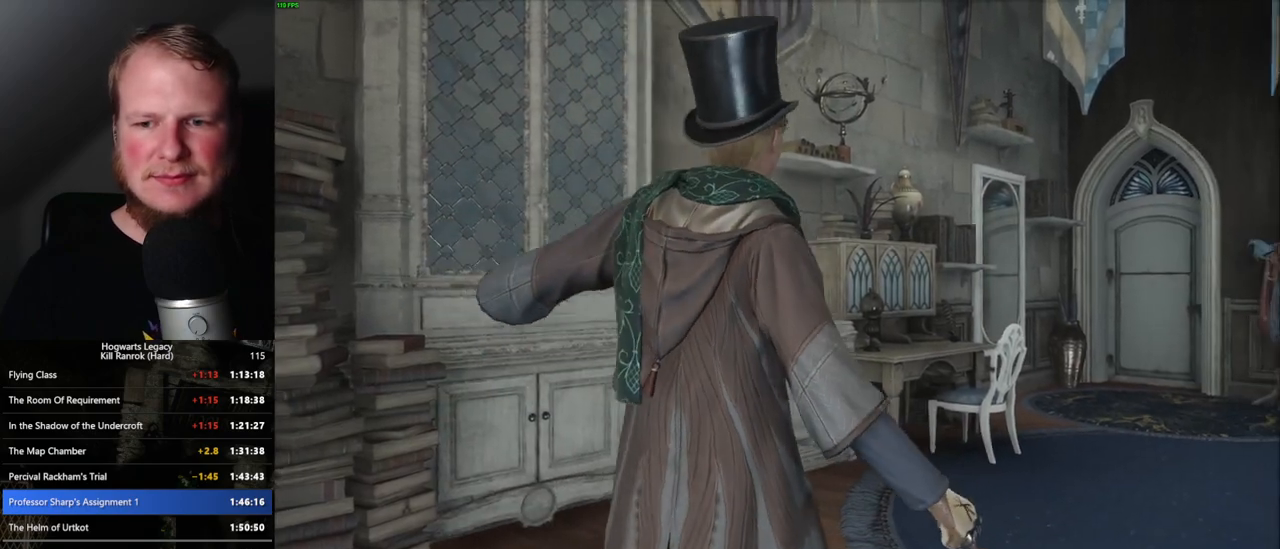
{"keys": [], "mouse": [], "events": []}
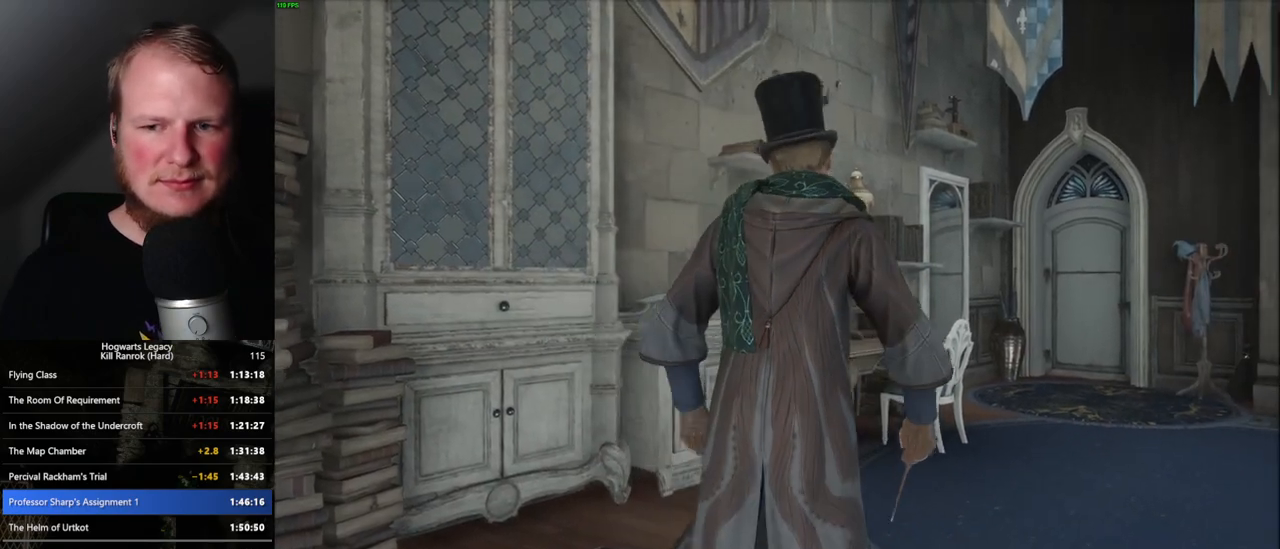
{"keys": [], "mouse": [], "events": []}
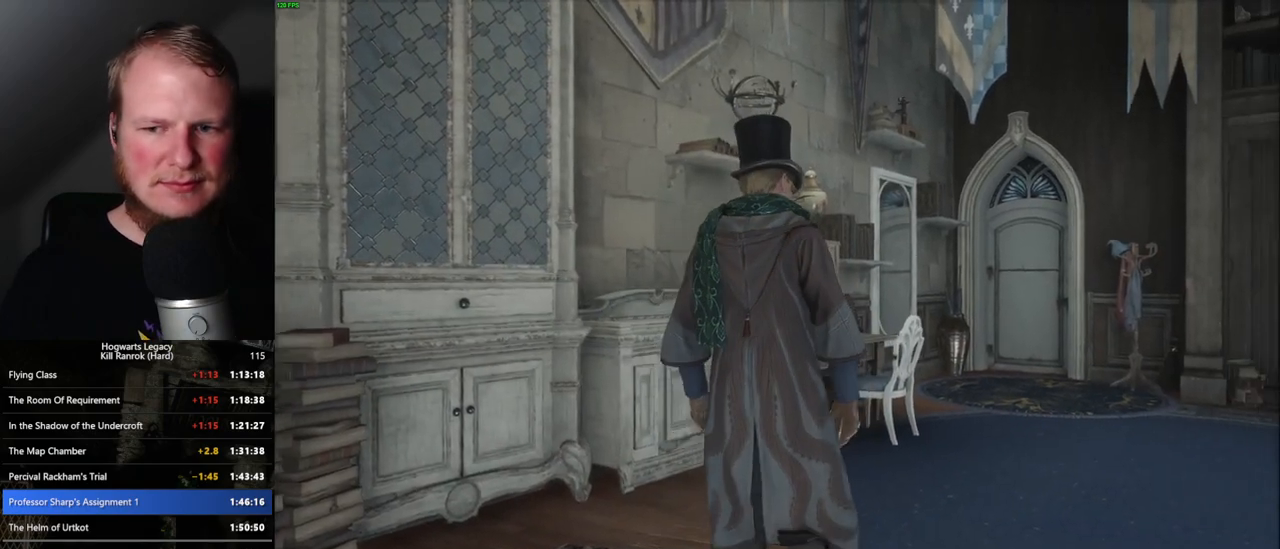
{"keys": [], "mouse": [], "events": []}
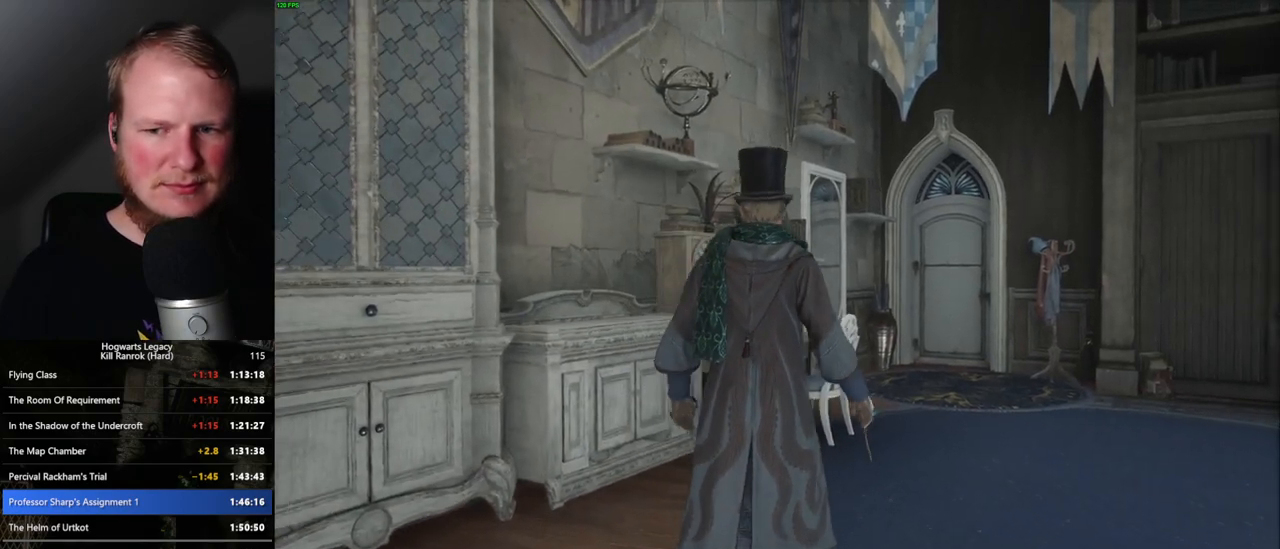
{"keys": [], "mouse": [], "events": []}
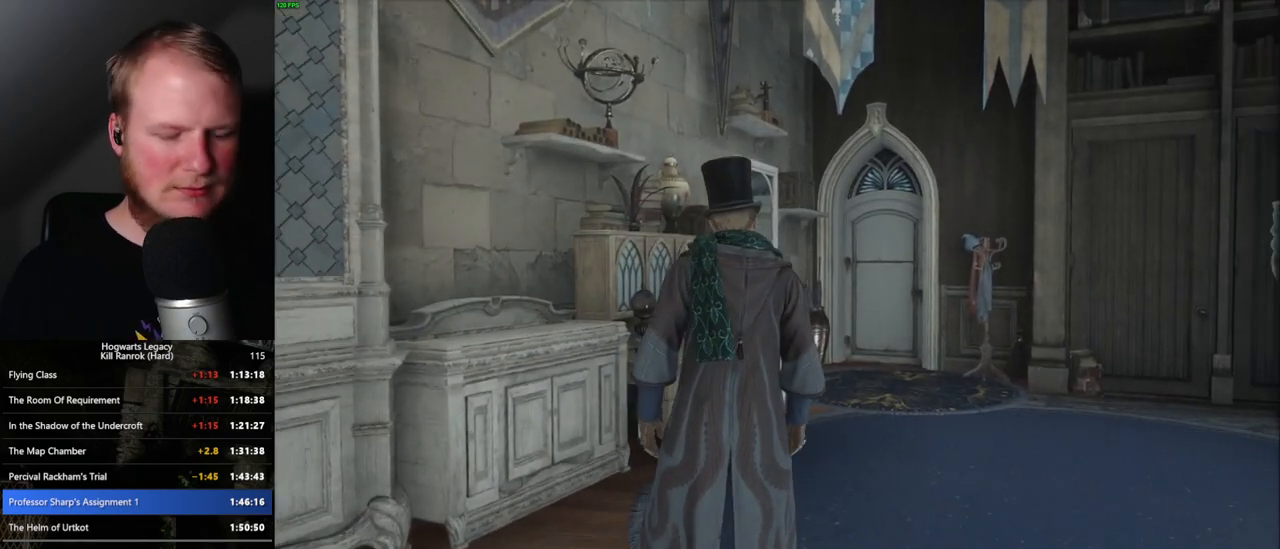
{"keys": [], "mouse": [], "events": [[167, "m", "down"], [250, "m", "up"], [367, "m", "down"], [433, "m", "up"]]}
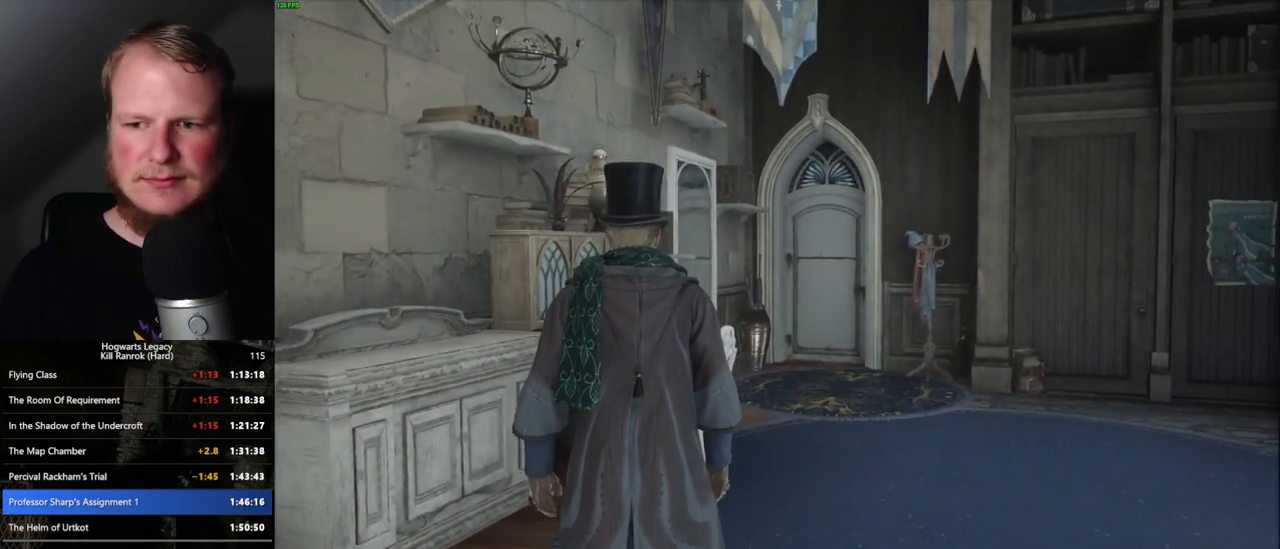
{"keys": [], "mouse": [], "events": [[50, "m", "down"], [133, "m", "up"], [233, "m", "down"], [300, "m", "up"], [400, "m", "down"], [483, "m", "up"]]}
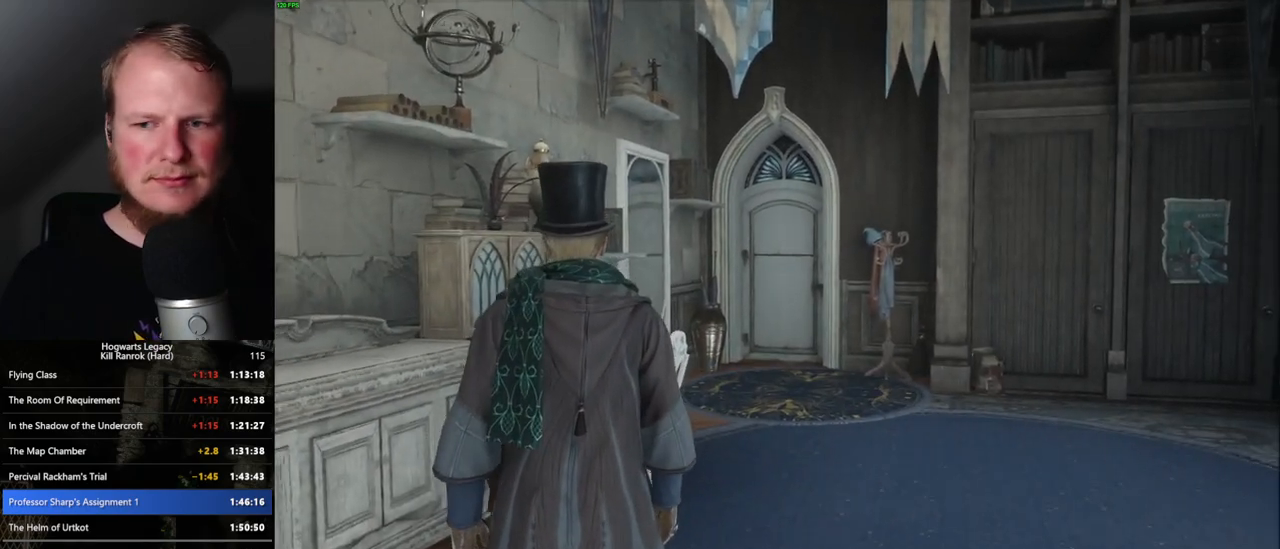
{"keys": ["m"], "mouse": [], "events": [[83, "m", "down"], [167, "m", "up"], [233, "m", "down"], [350, "m", "up"], [500, "m", "down"]]}
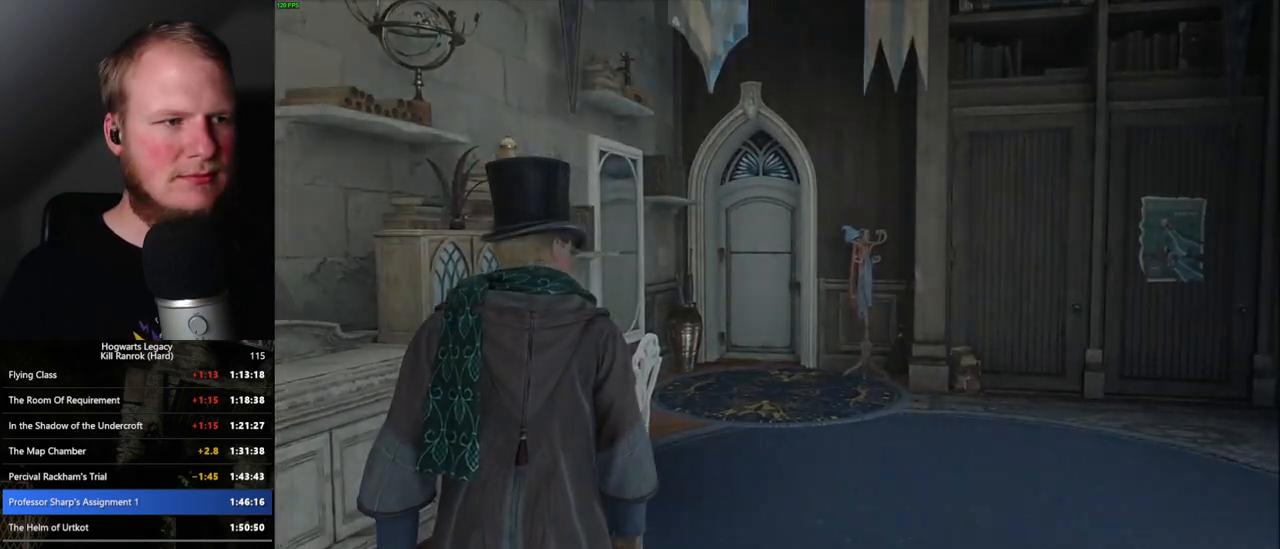
{"keys": [], "mouse": [], "events": [[67, "m", "up"]]}
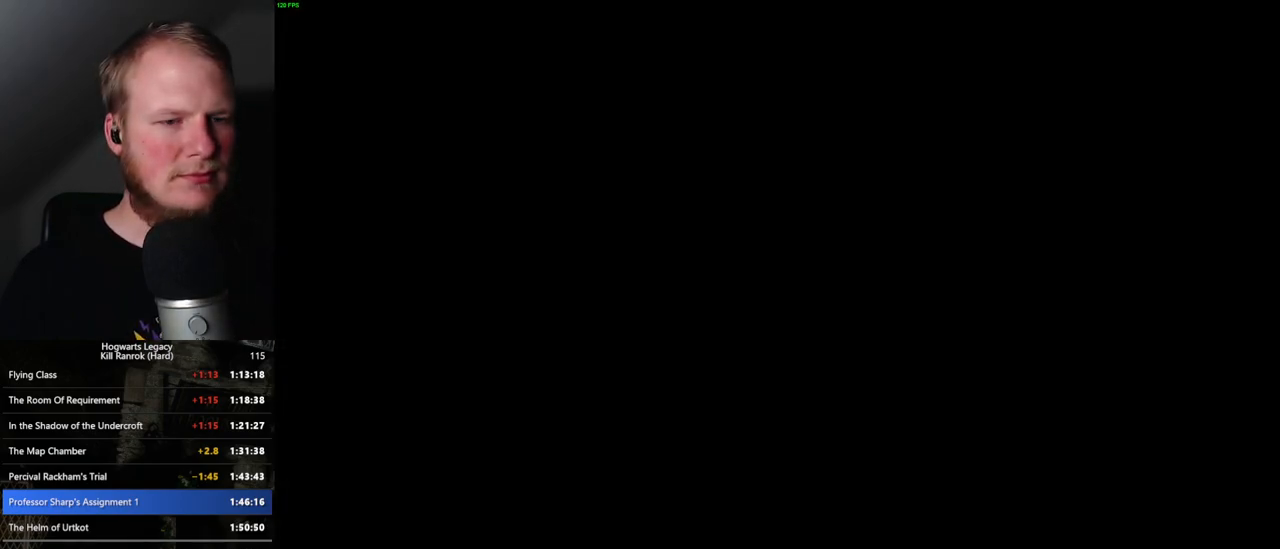
{"keys": [], "mouse": [], "events": []}
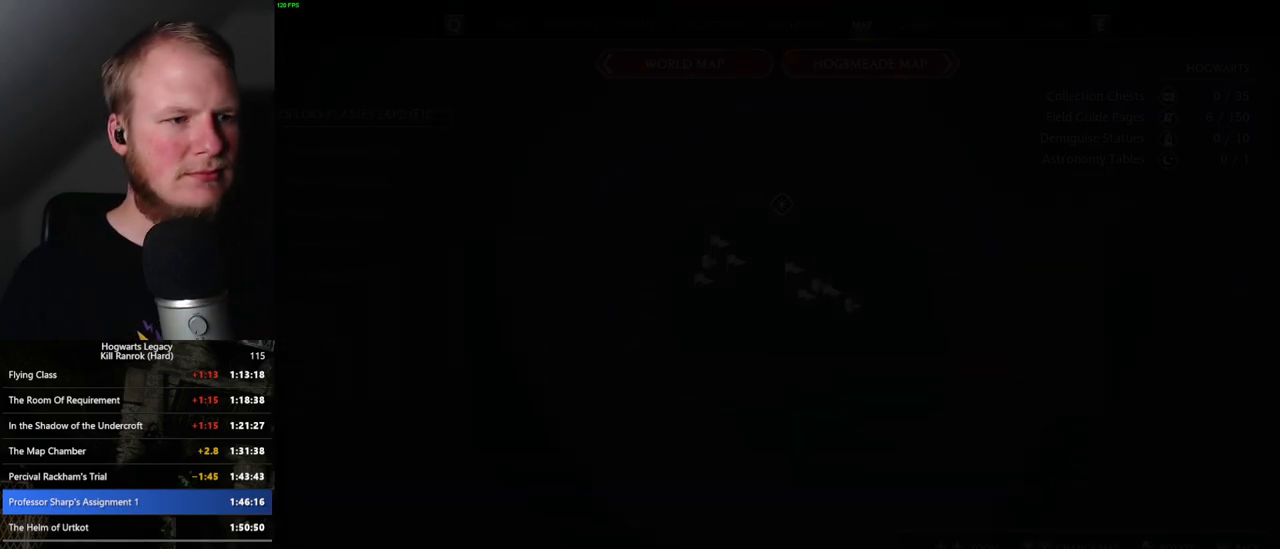
{"keys": [], "mouse": [], "events": []}
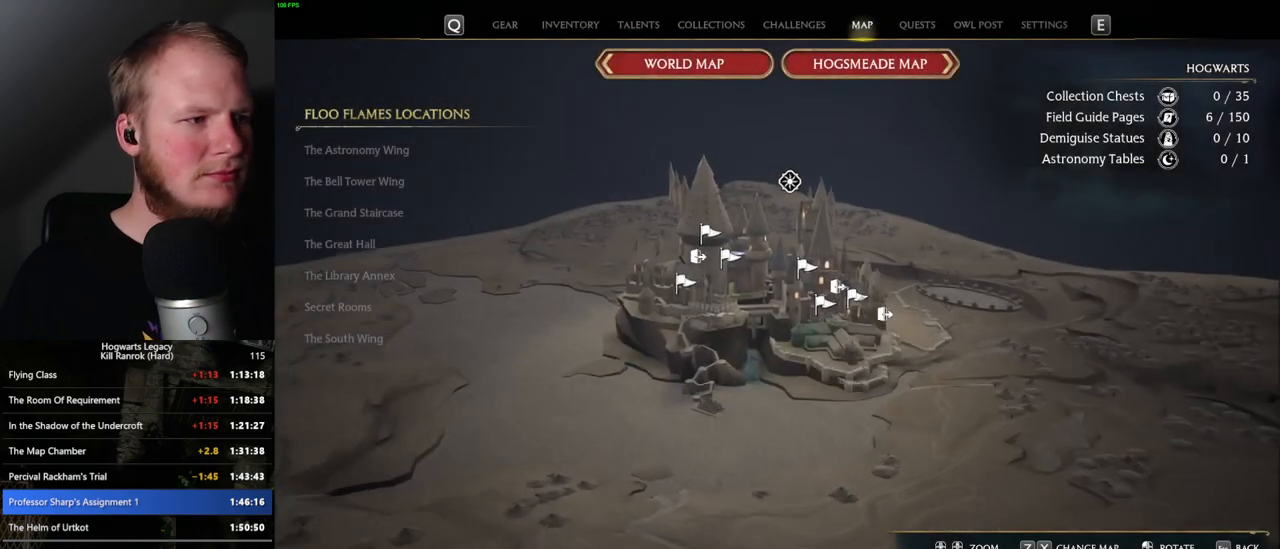
{"keys": [], "mouse": [], "events": []}
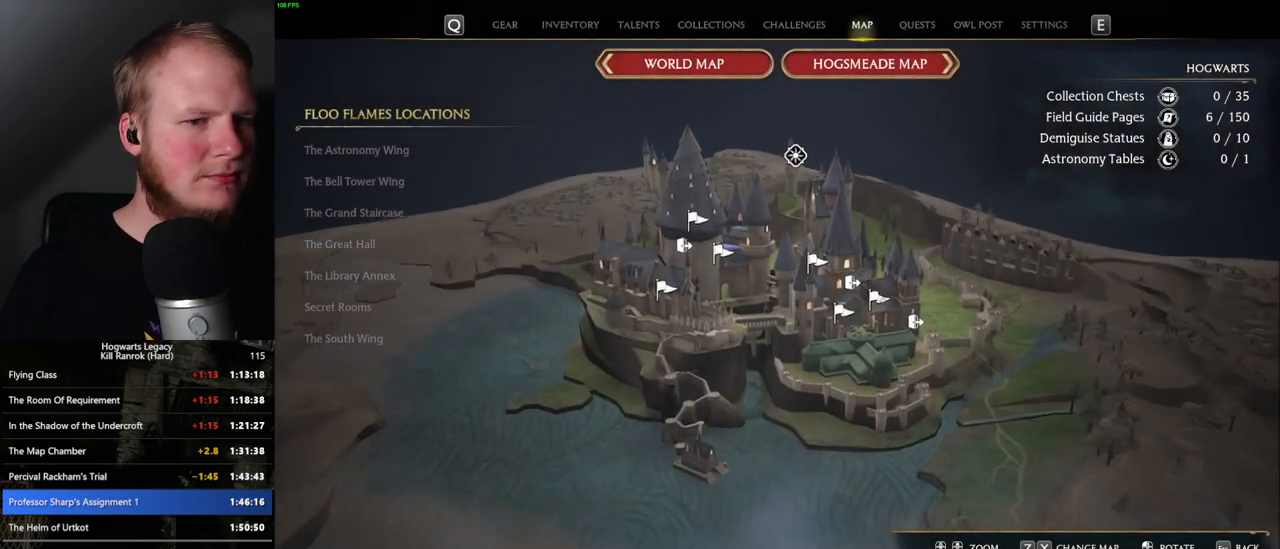
{"keys": [], "mouse": [], "events": []}
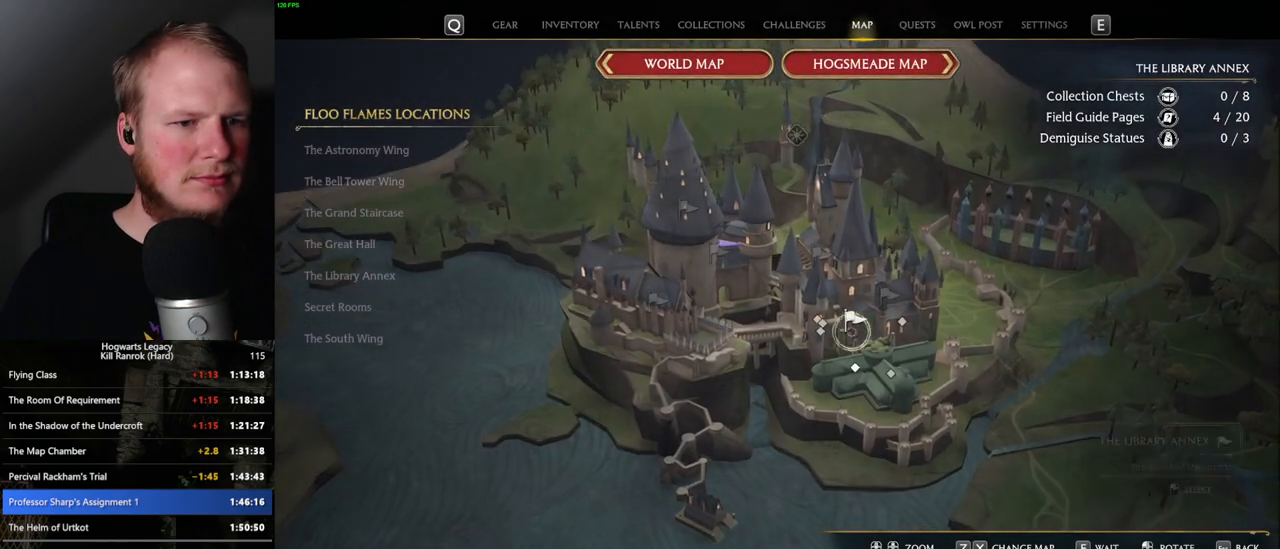
{"keys": [], "mouse": [], "events": [[100, "mouse_left", "down"], [200, "mouse_left", "up"]]}
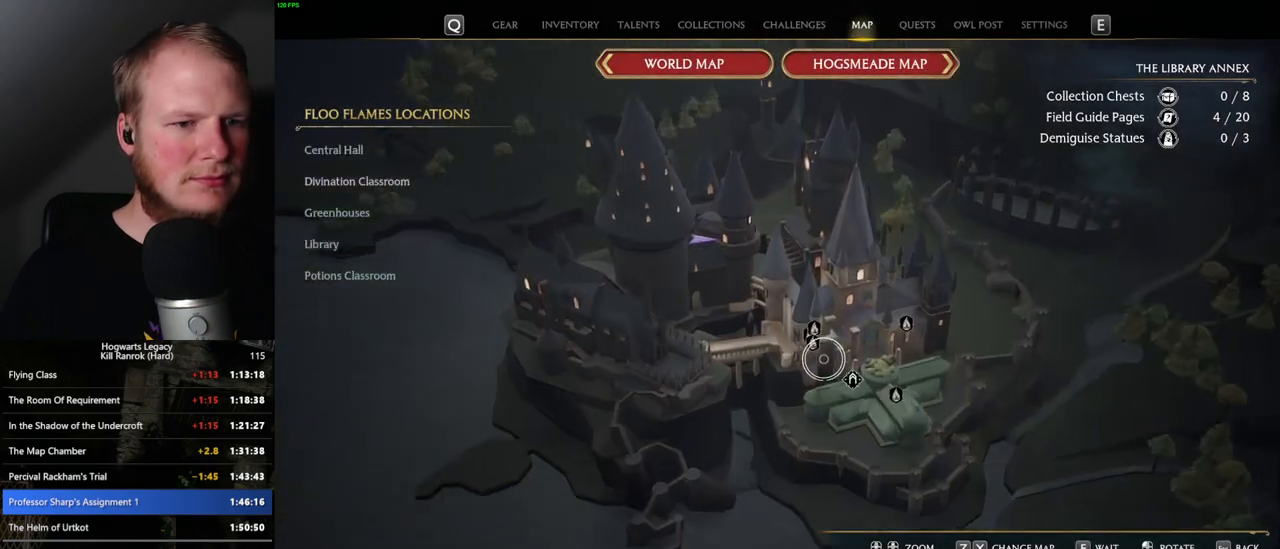
{"keys": [], "mouse": [], "events": []}
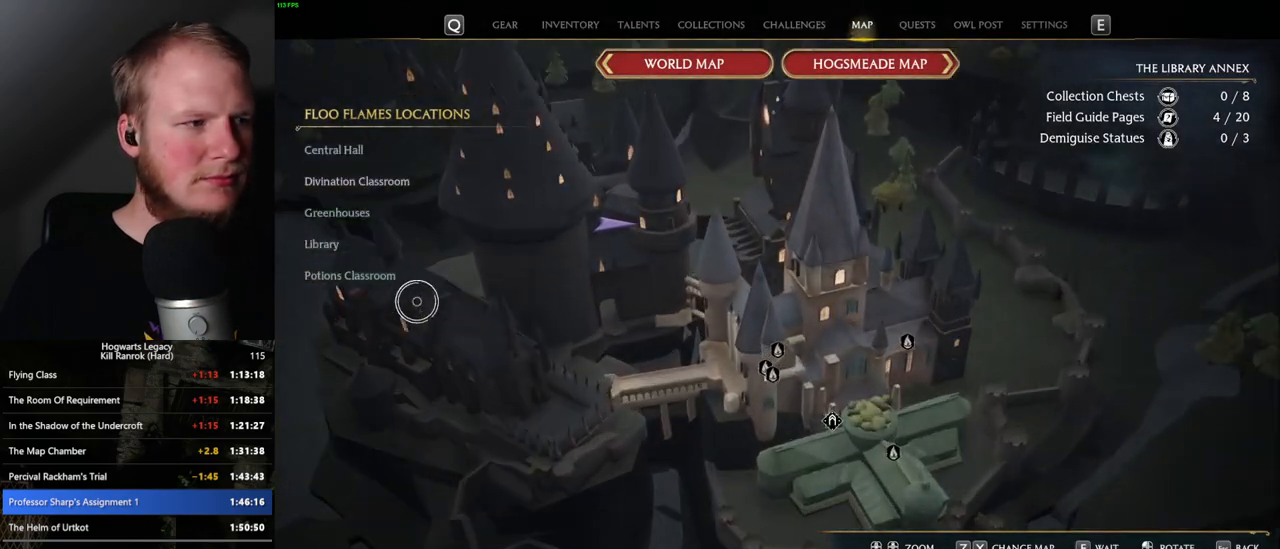
{"keys": [], "mouse": [], "events": [[200, "mouse_left", "down"], [333, "mouse_left", "up"]]}